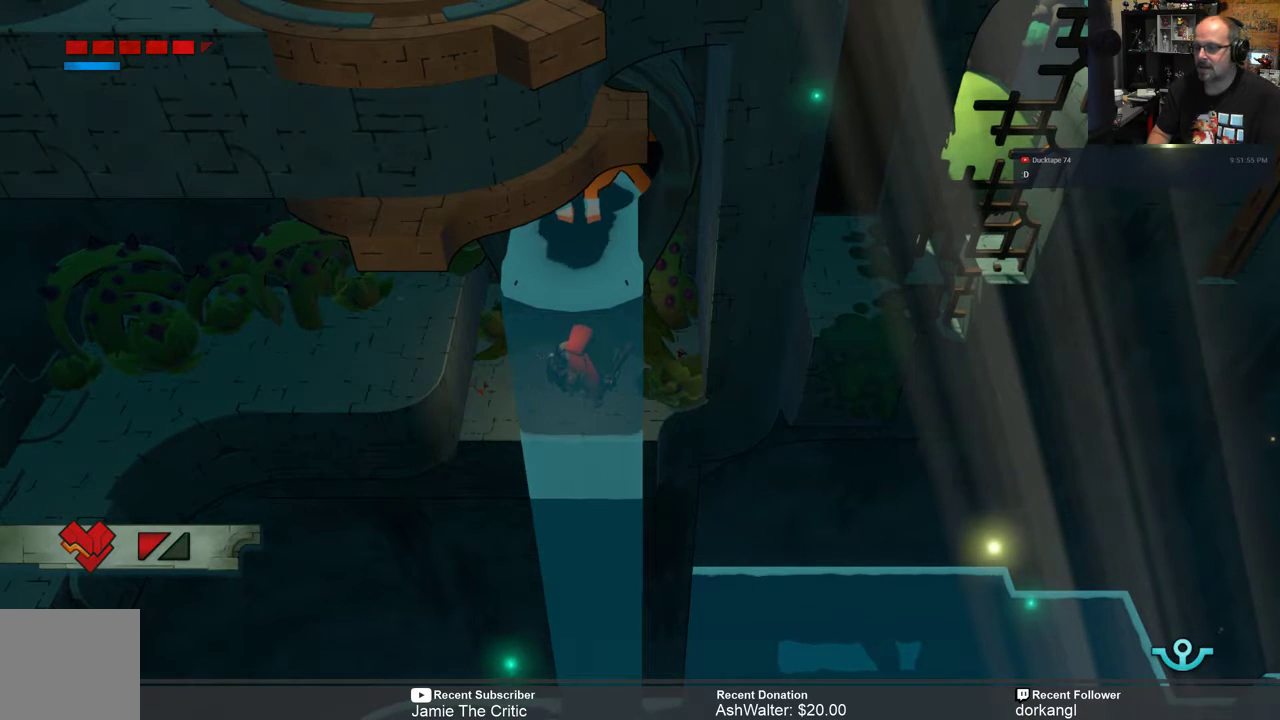
Gameplay with a controller (Xbox layout); each line is a JSON object with the inputs held at the frame after it. "events" lists button and stick changes between this image and that frame as [ms after this image, input, new state], when the widget could be followed in between. Not read: SHARE.
{"buttons": ["R2"], "left_stick": "center", "right_stick": "center", "events": [[83, "R2", "down"]]}
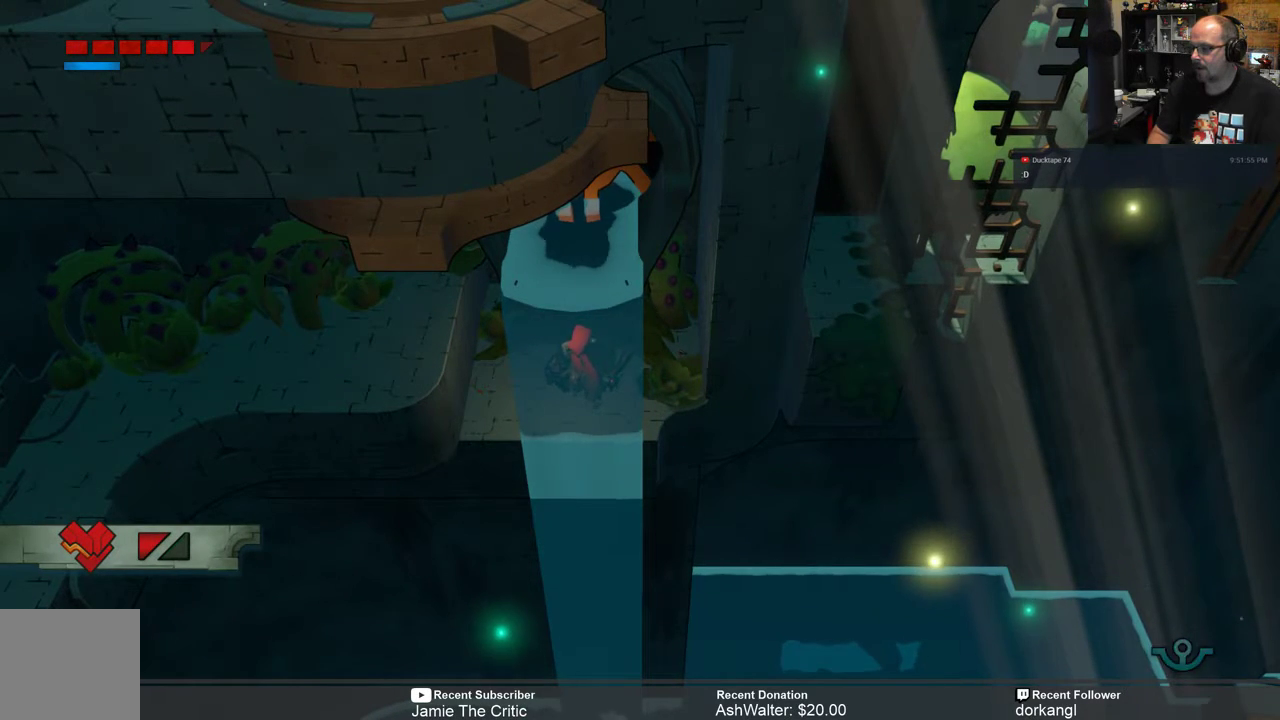
{"buttons": ["R2"], "left_stick": "center", "right_stick": "center", "events": []}
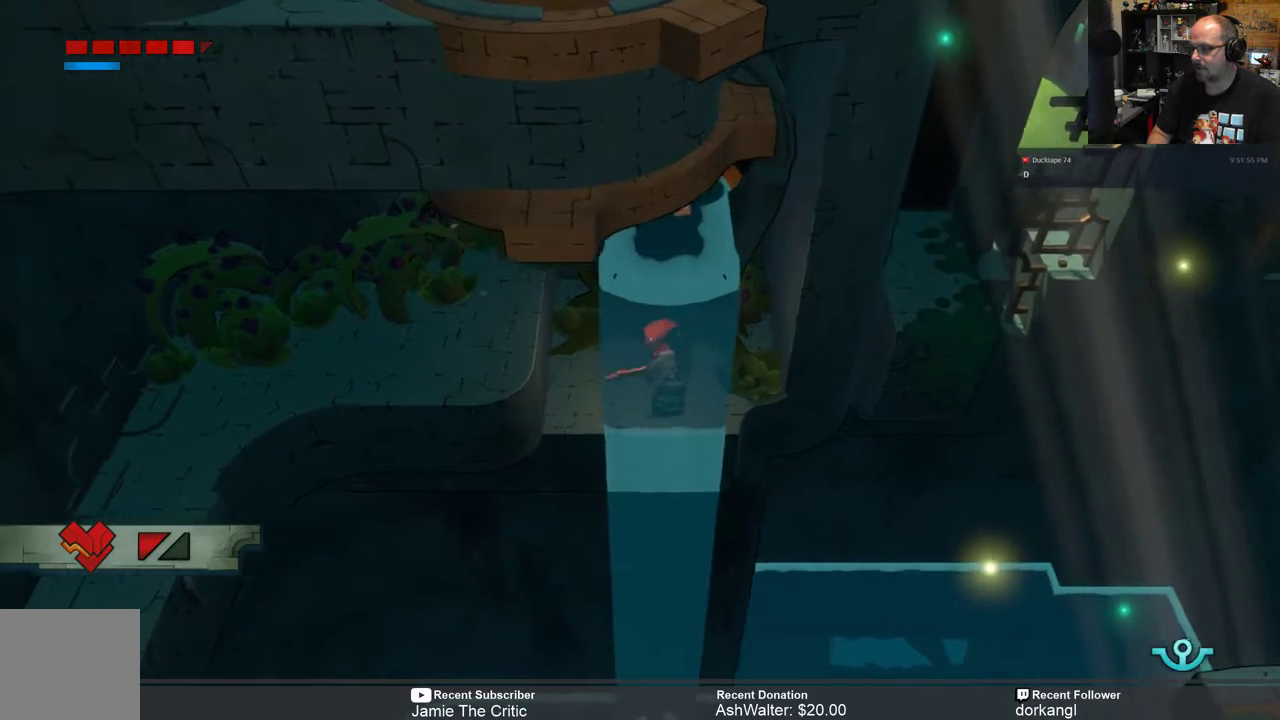
{"buttons": ["R2"], "left_stick": "center", "right_stick": "center", "events": []}
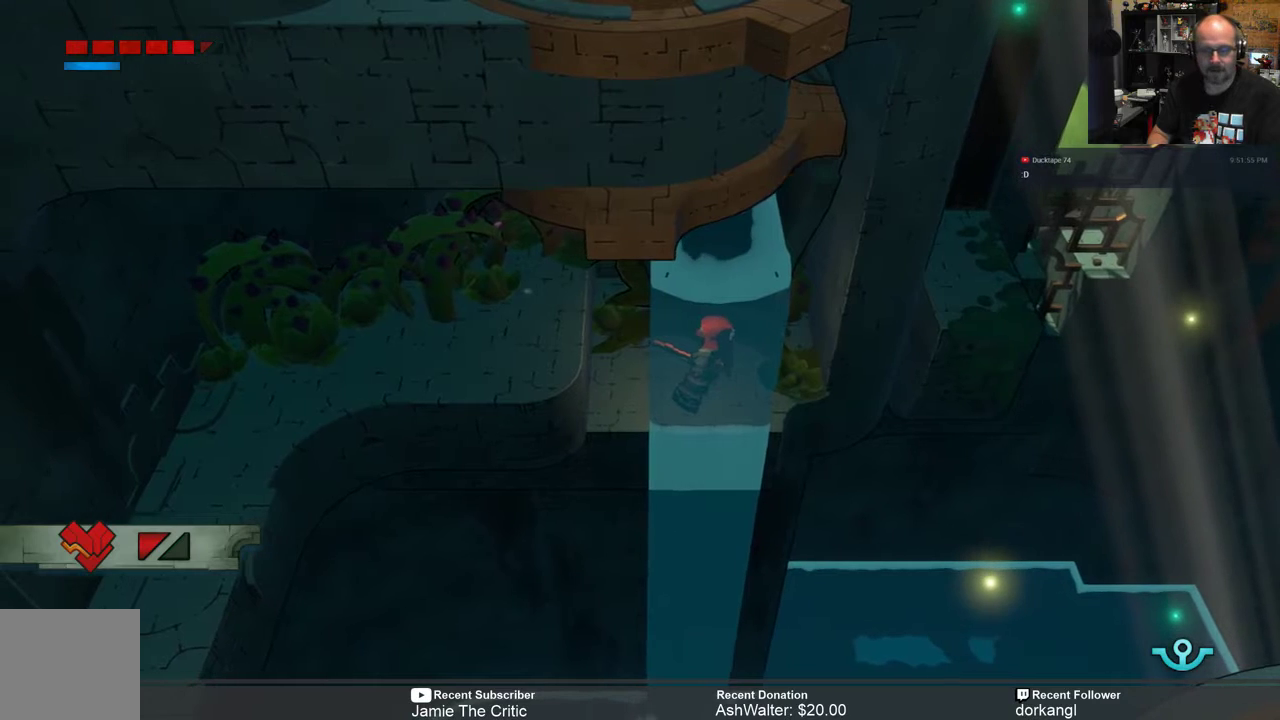
{"buttons": ["R2"], "left_stick": "center", "right_stick": "center", "events": []}
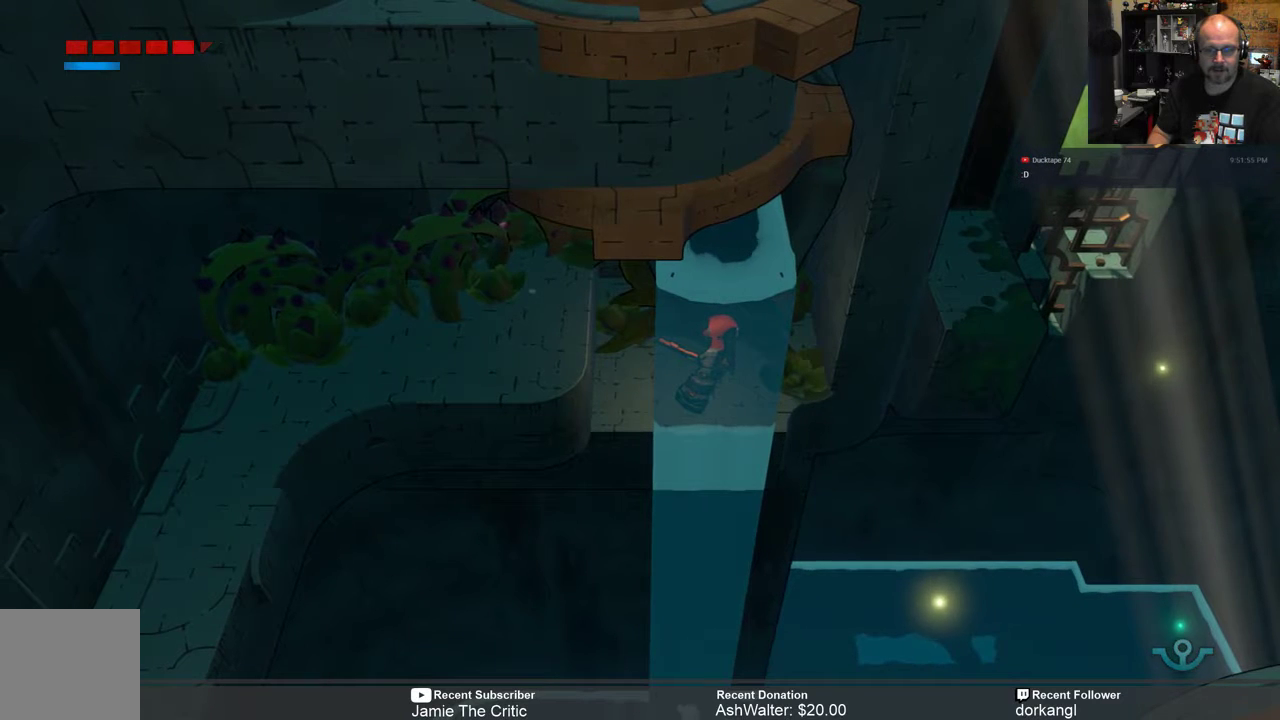
{"buttons": ["R2"], "left_stick": "center", "right_stick": "center", "events": []}
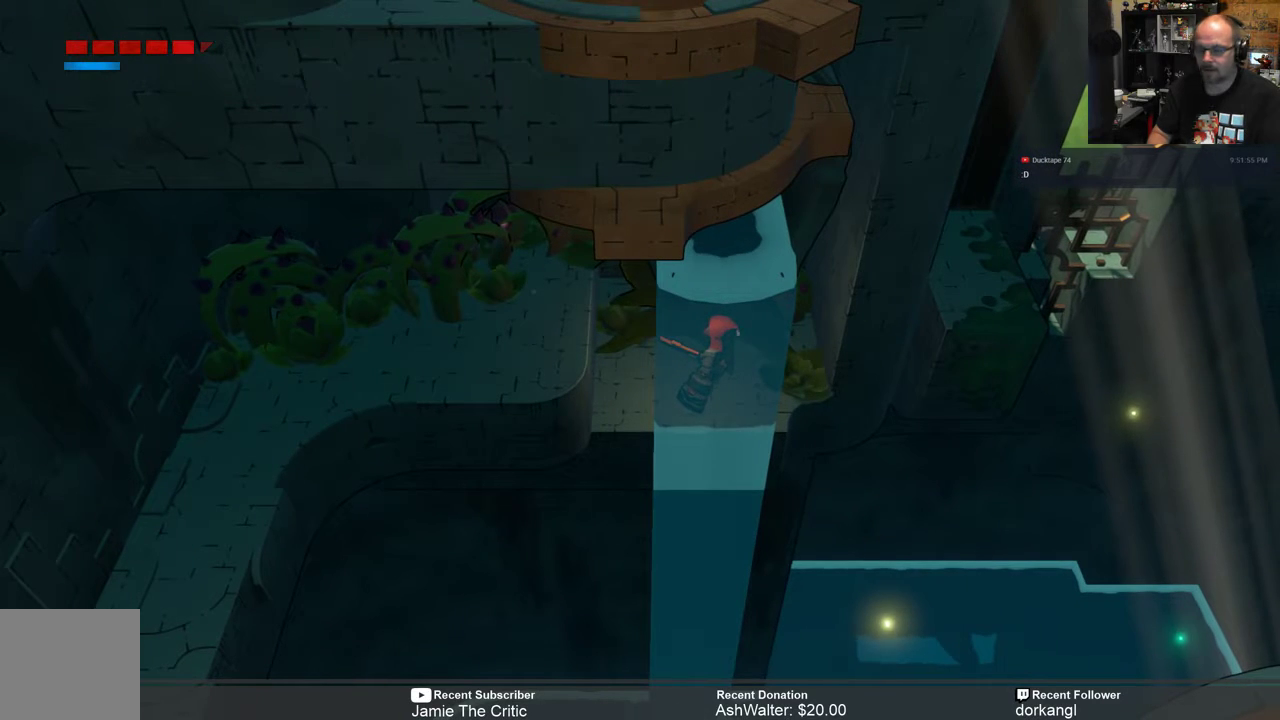
{"buttons": ["R2"], "left_stick": "center", "right_stick": "center", "events": []}
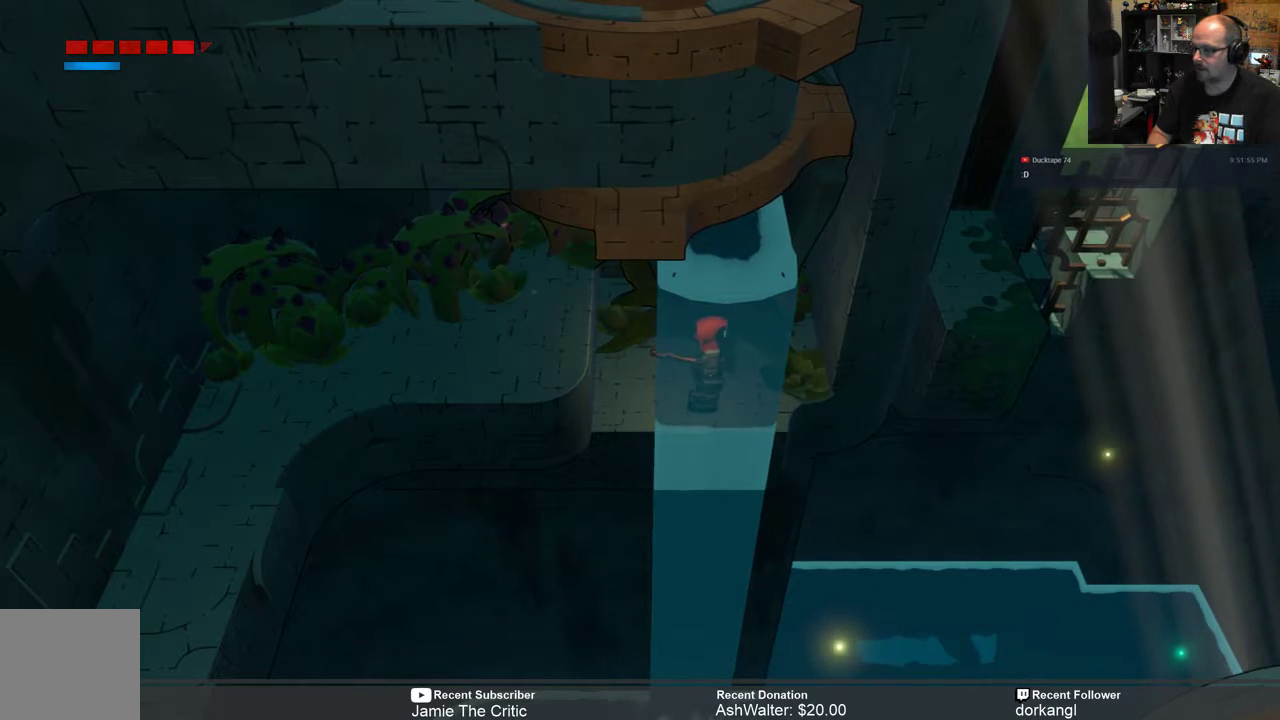
{"buttons": ["R2"], "left_stick": "center", "right_stick": "center", "events": [[67, "left_stick", "left"], [417, "left_stick", "center"]]}
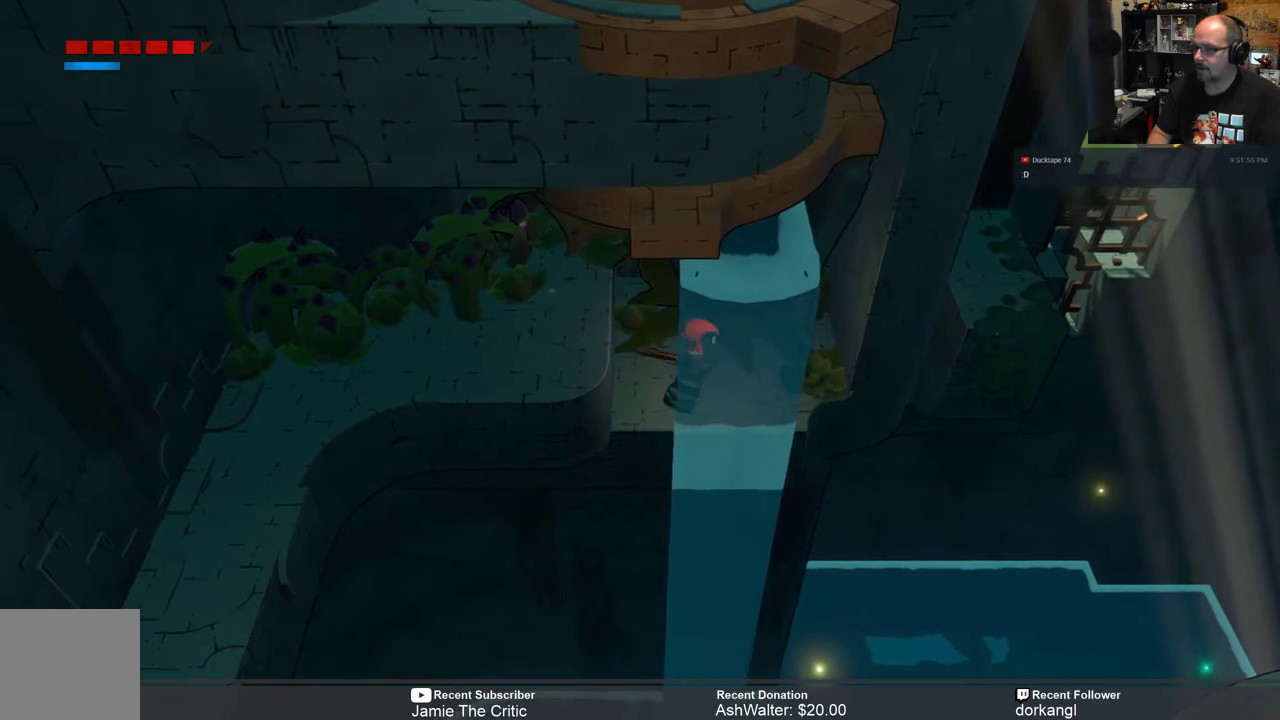
{"buttons": ["R2"], "left_stick": "left", "right_stick": "center", "events": [[183, "left_stick", "left"]]}
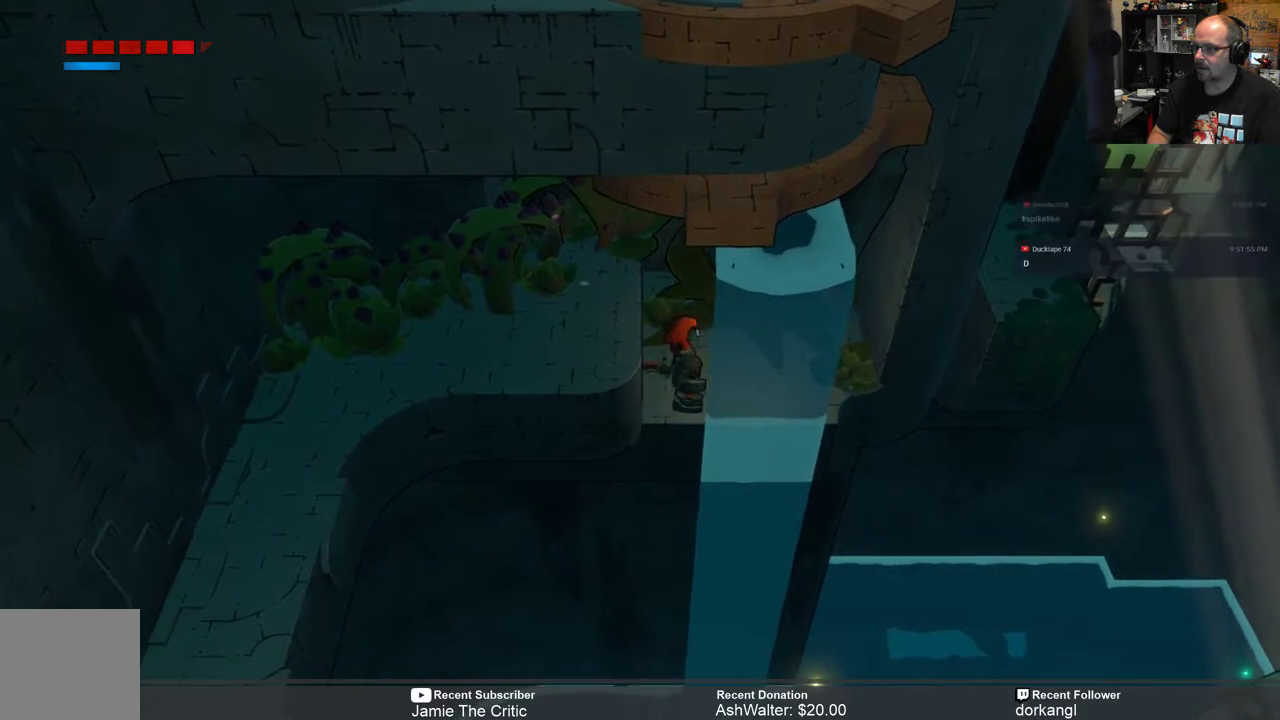
{"buttons": ["R2"], "left_stick": "center", "right_stick": "center", "events": [[50, "left_stick", "center"]]}
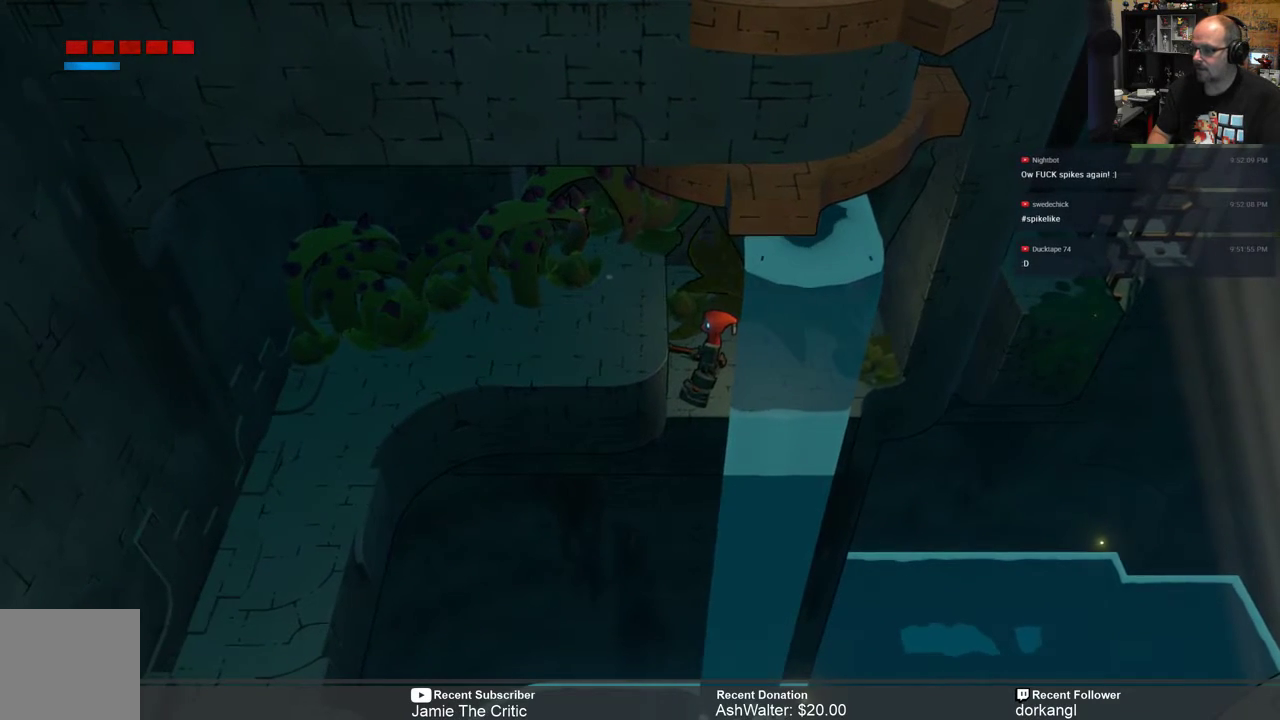
{"buttons": ["R2"], "left_stick": "center", "right_stick": "center", "events": []}
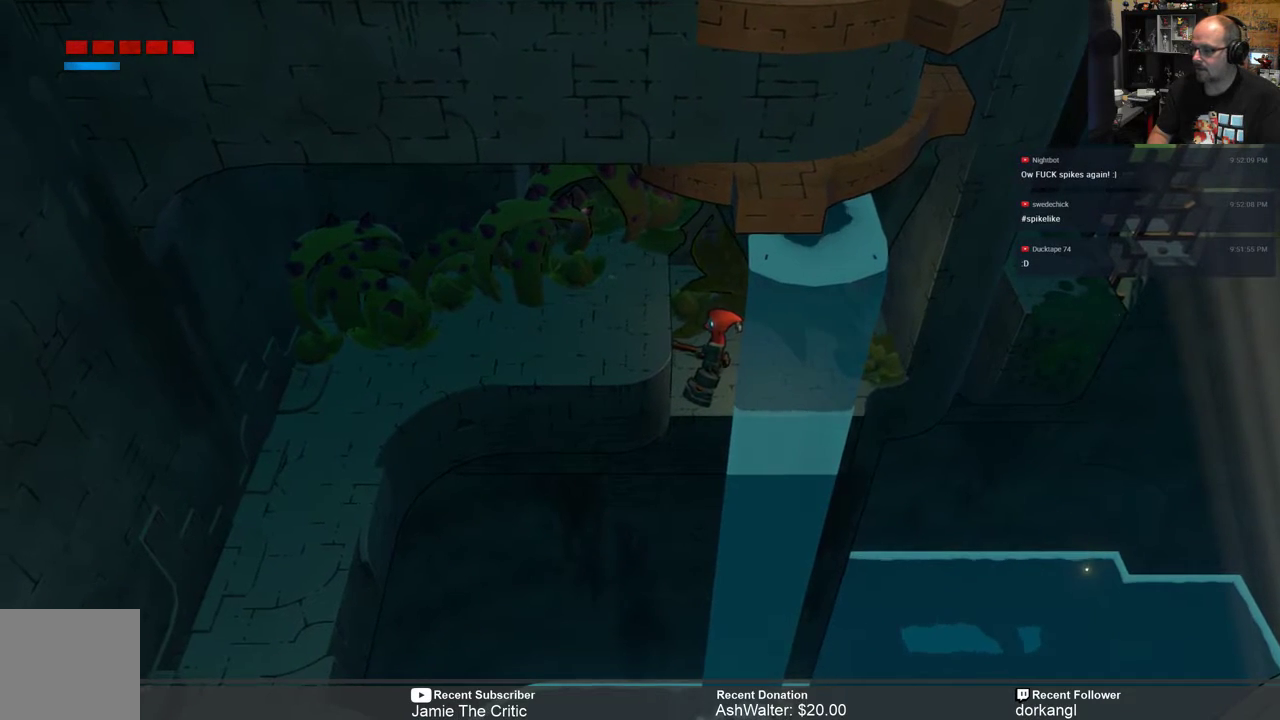
{"buttons": ["R2"], "left_stick": "up-left", "right_stick": "center", "events": [[233, "left_stick", "up-left"]]}
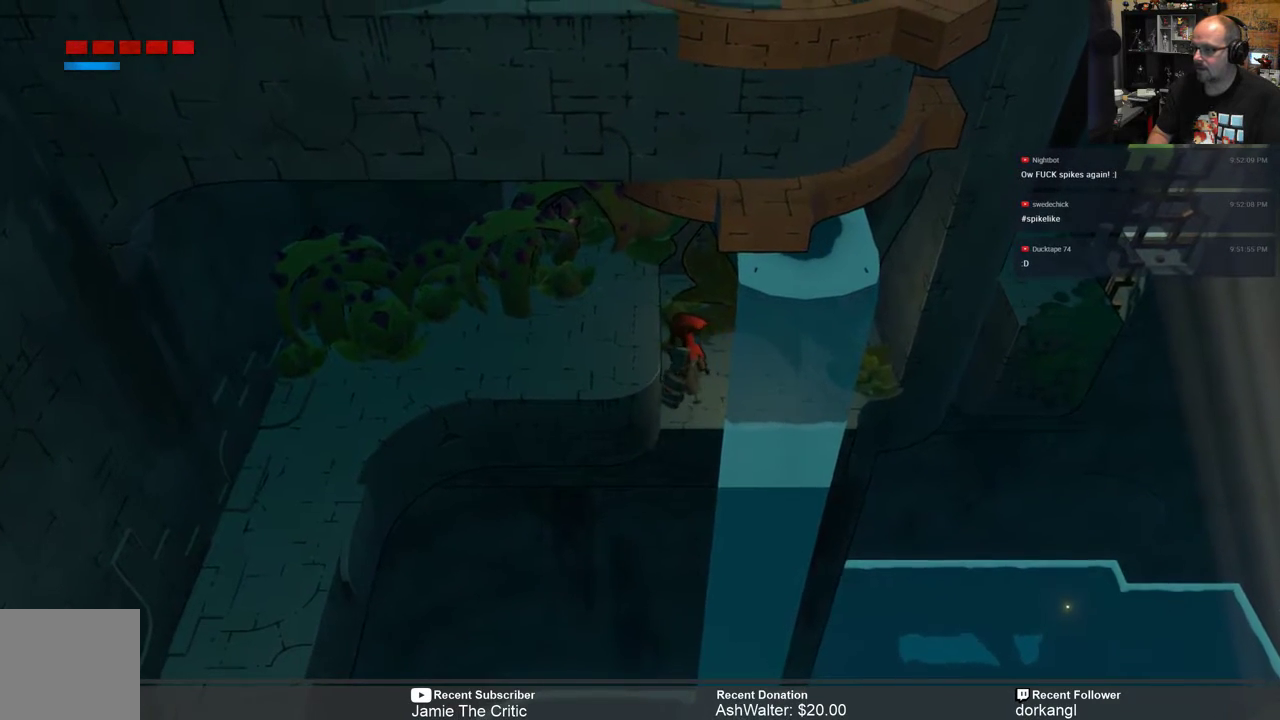
{"buttons": ["R2"], "left_stick": "center", "right_stick": "center", "events": [[33, "left_stick", "center"], [300, "left_stick", "left"], [483, "left_stick", "center"]]}
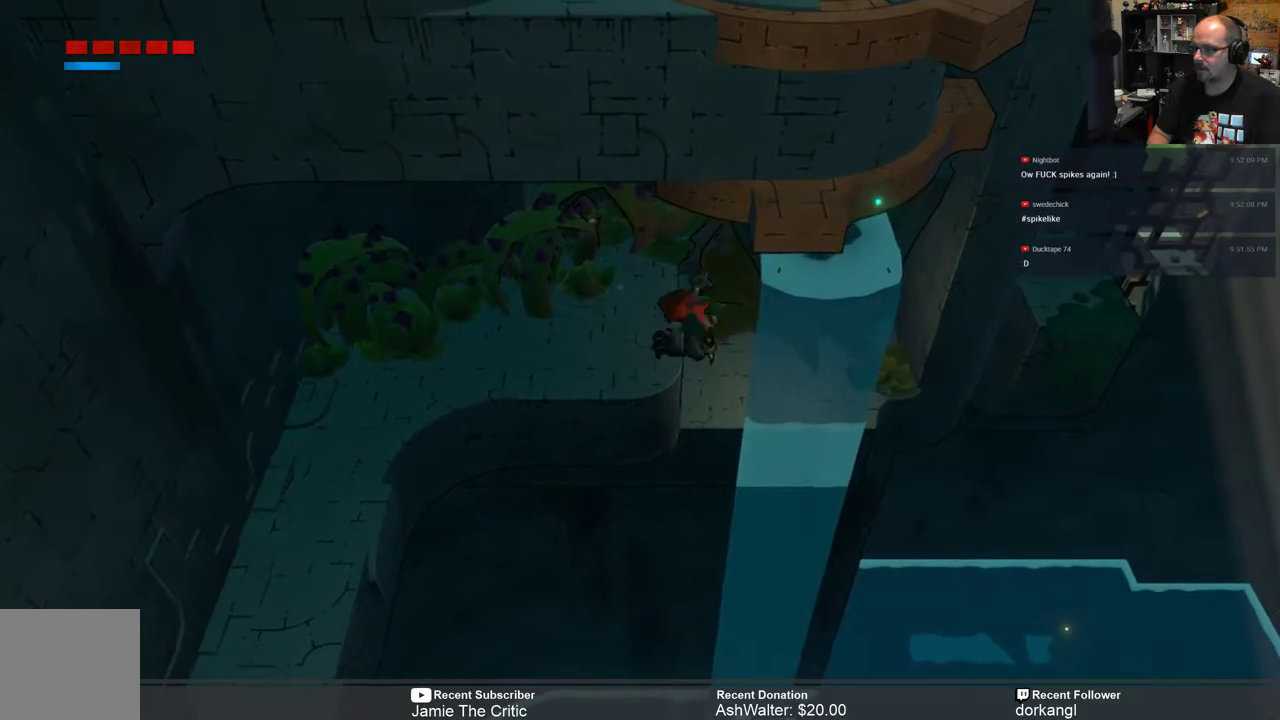
{"buttons": ["R2"], "left_stick": "center", "right_stick": "center", "events": []}
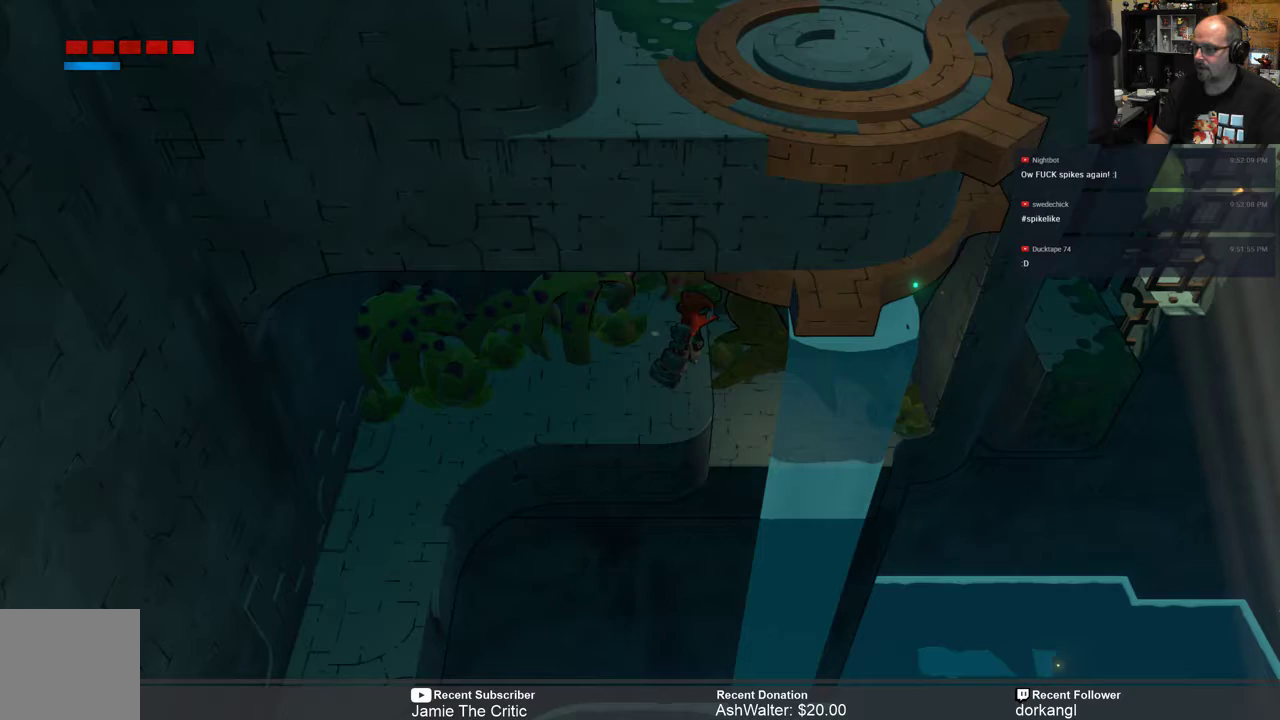
{"buttons": ["R2"], "left_stick": "down-left", "right_stick": "center", "events": [[483, "left_stick", "down-left"]]}
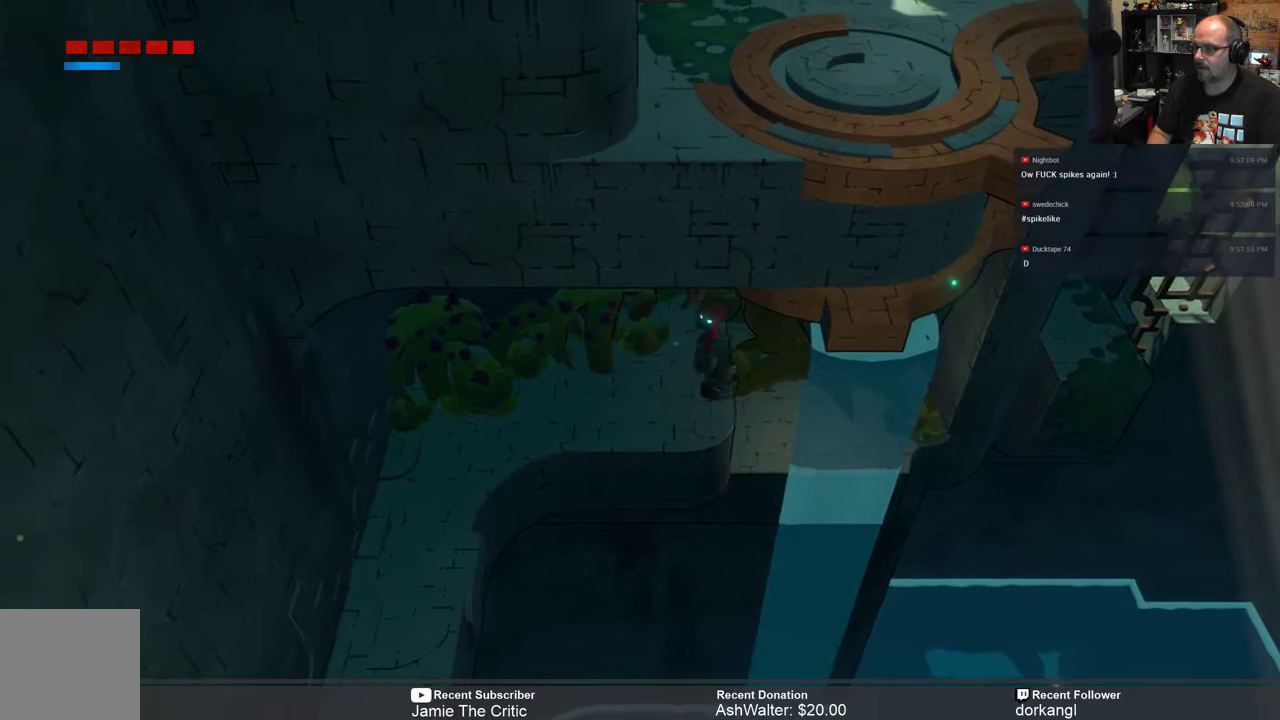
{"buttons": ["R2"], "left_stick": "center", "right_stick": "center", "events": [[83, "left_stick", "center"]]}
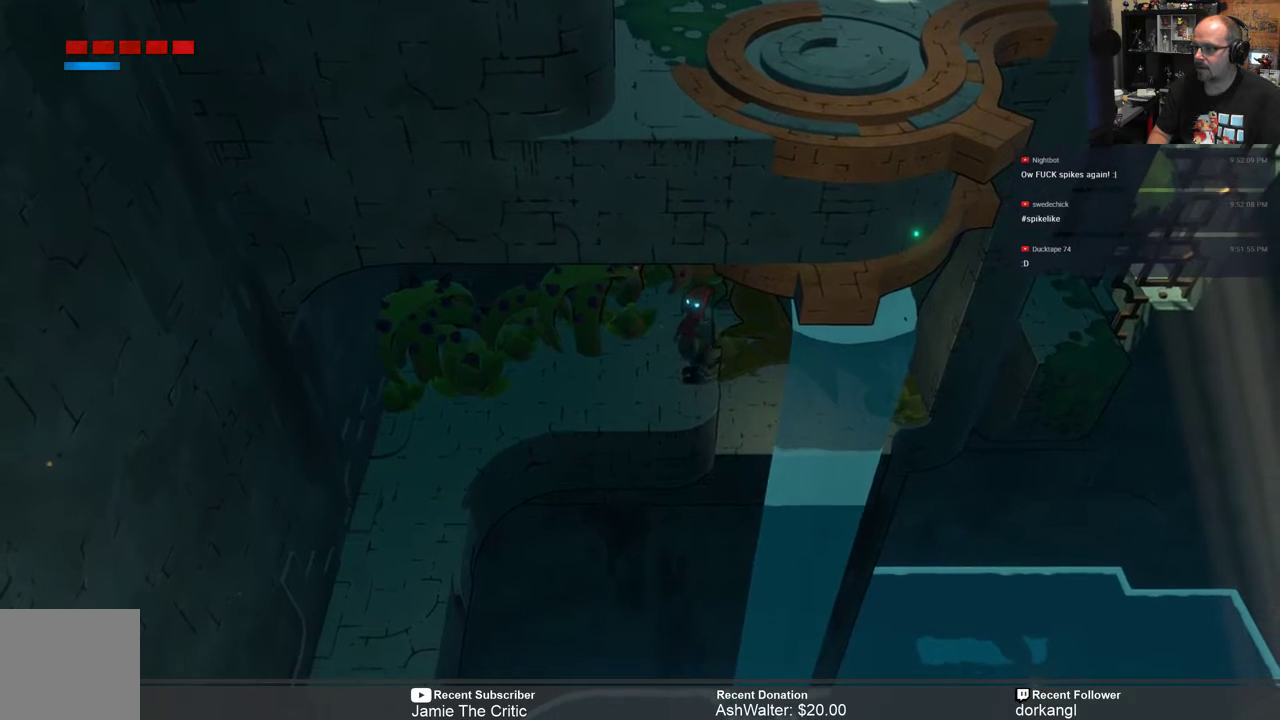
{"buttons": ["R2"], "left_stick": "down-left", "right_stick": "center", "events": [[67, "left_stick", "down-left"]]}
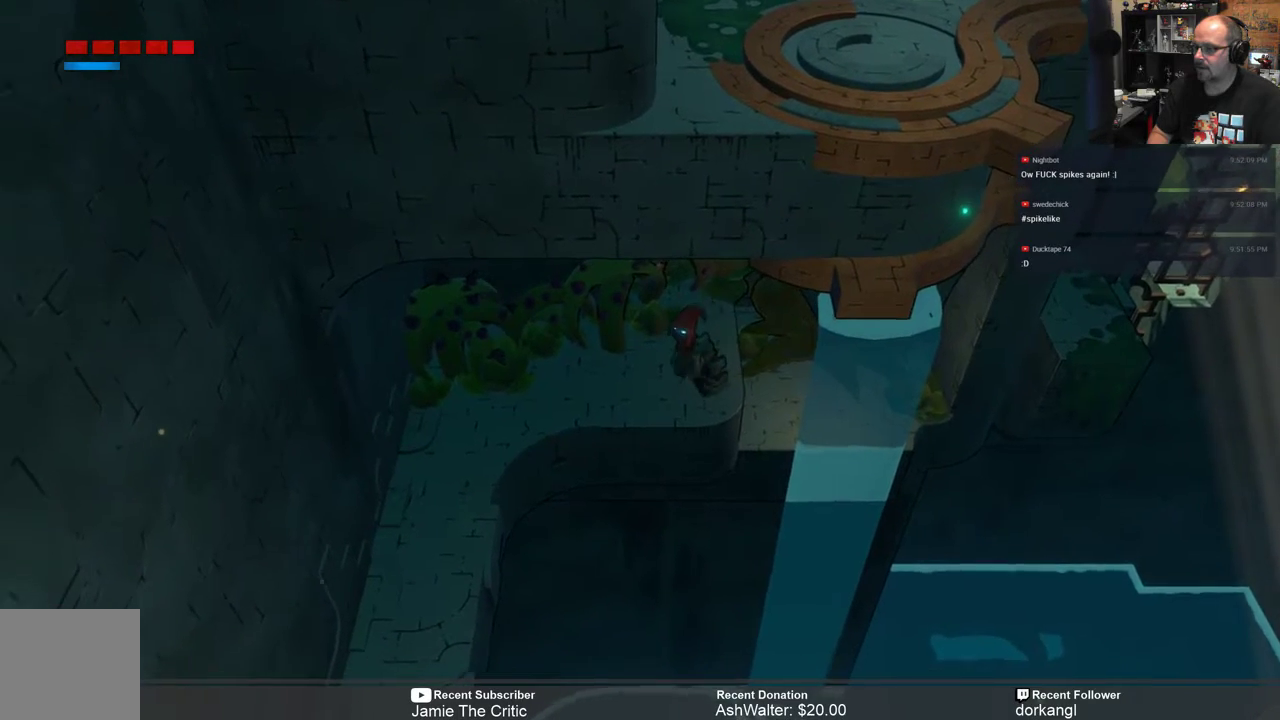
{"buttons": ["R2"], "left_stick": "down-left", "right_stick": "center", "events": []}
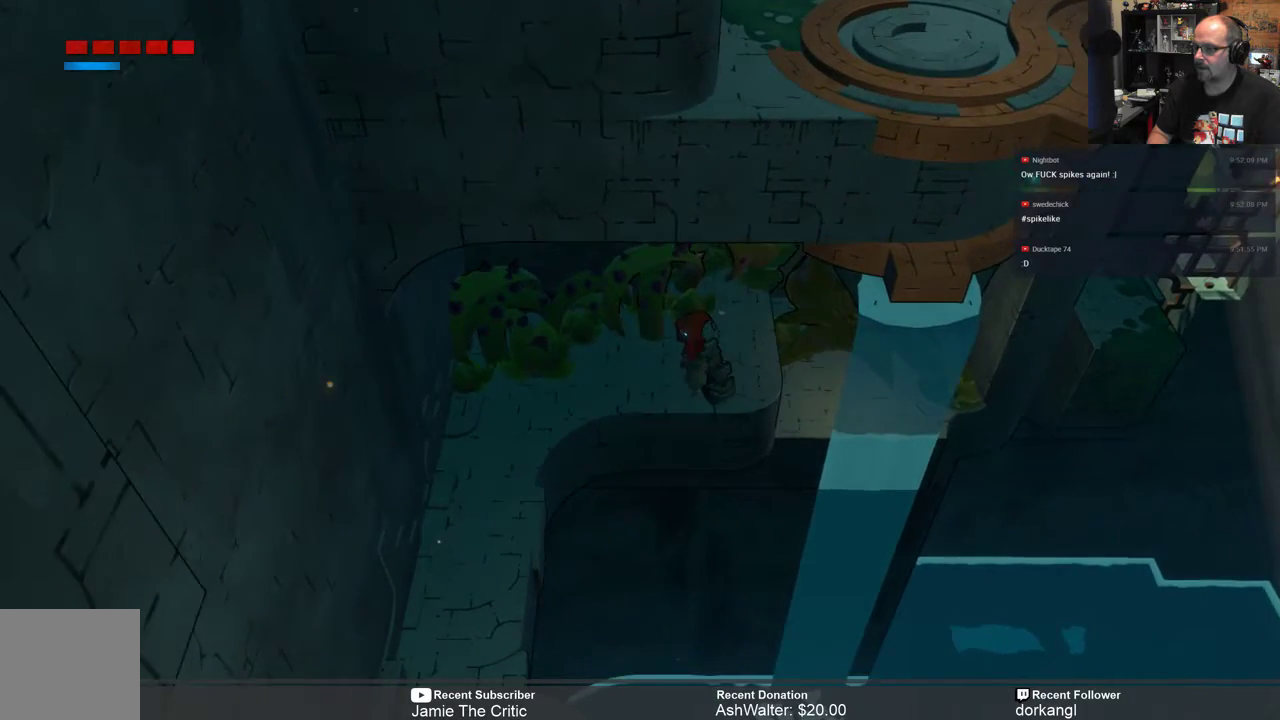
{"buttons": ["R2"], "left_stick": "down-left", "right_stick": "center", "events": []}
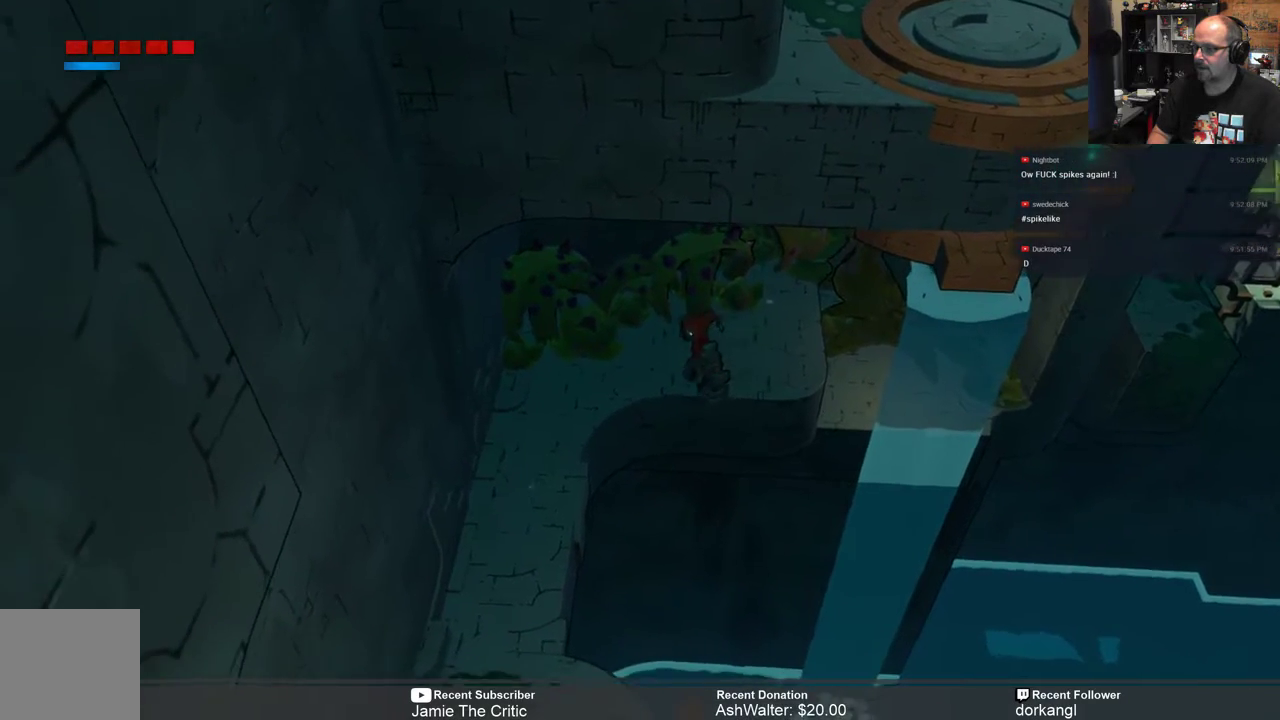
{"buttons": [], "left_stick": "left", "right_stick": "center", "events": [[17, "R2", "up"], [350, "left_stick", "left"]]}
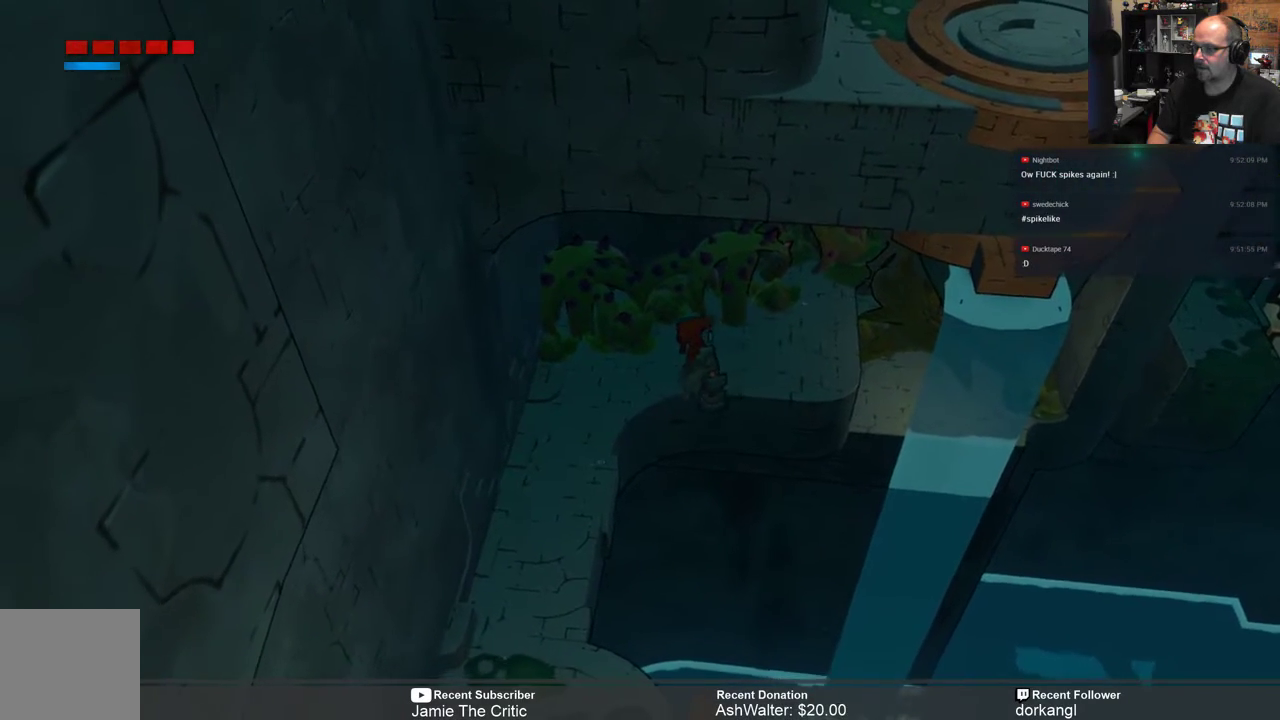
{"buttons": [], "left_stick": "left", "right_stick": "center", "events": []}
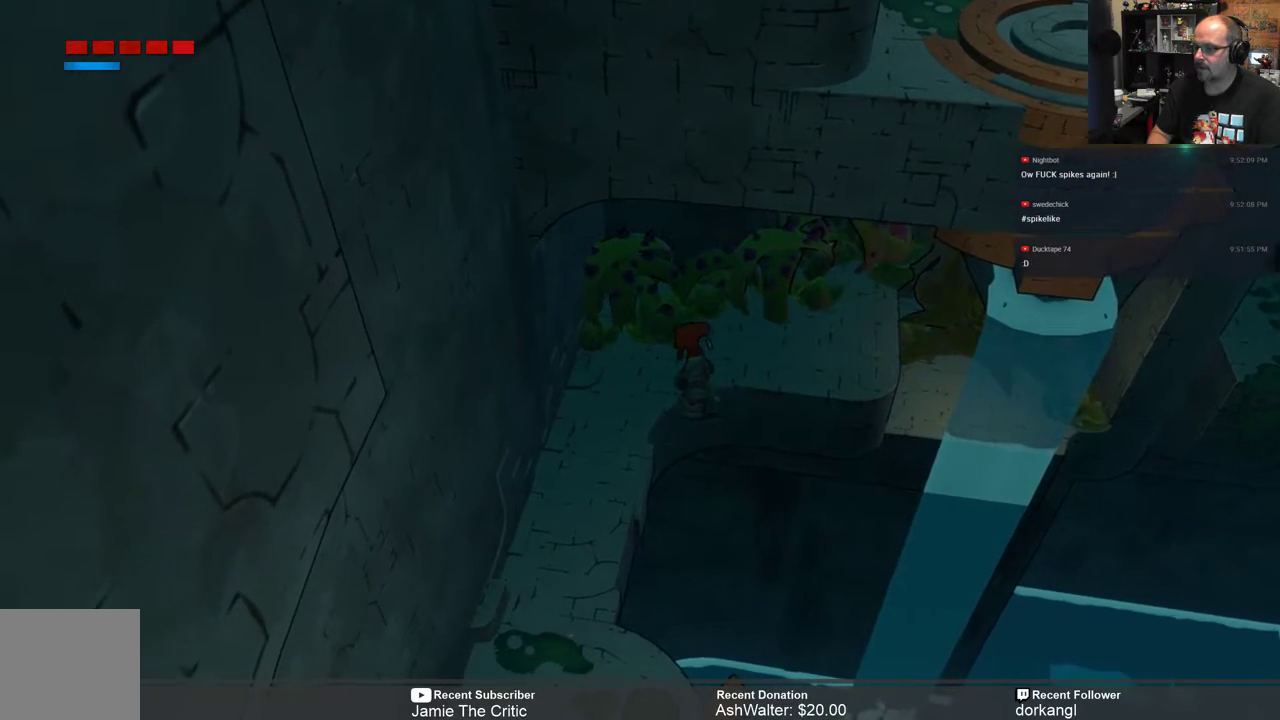
{"buttons": [], "left_stick": "left", "right_stick": "center", "events": []}
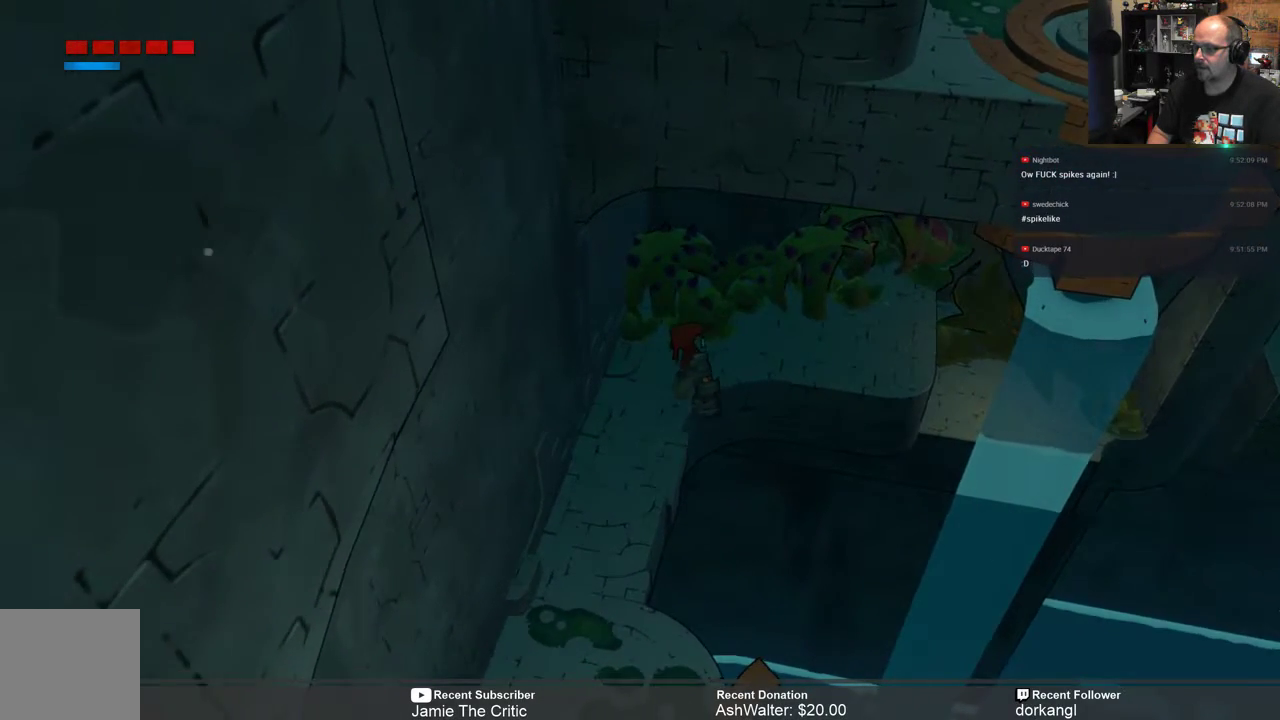
{"buttons": [], "left_stick": "down-left", "right_stick": "center", "events": [[433, "left_stick", "down-left"]]}
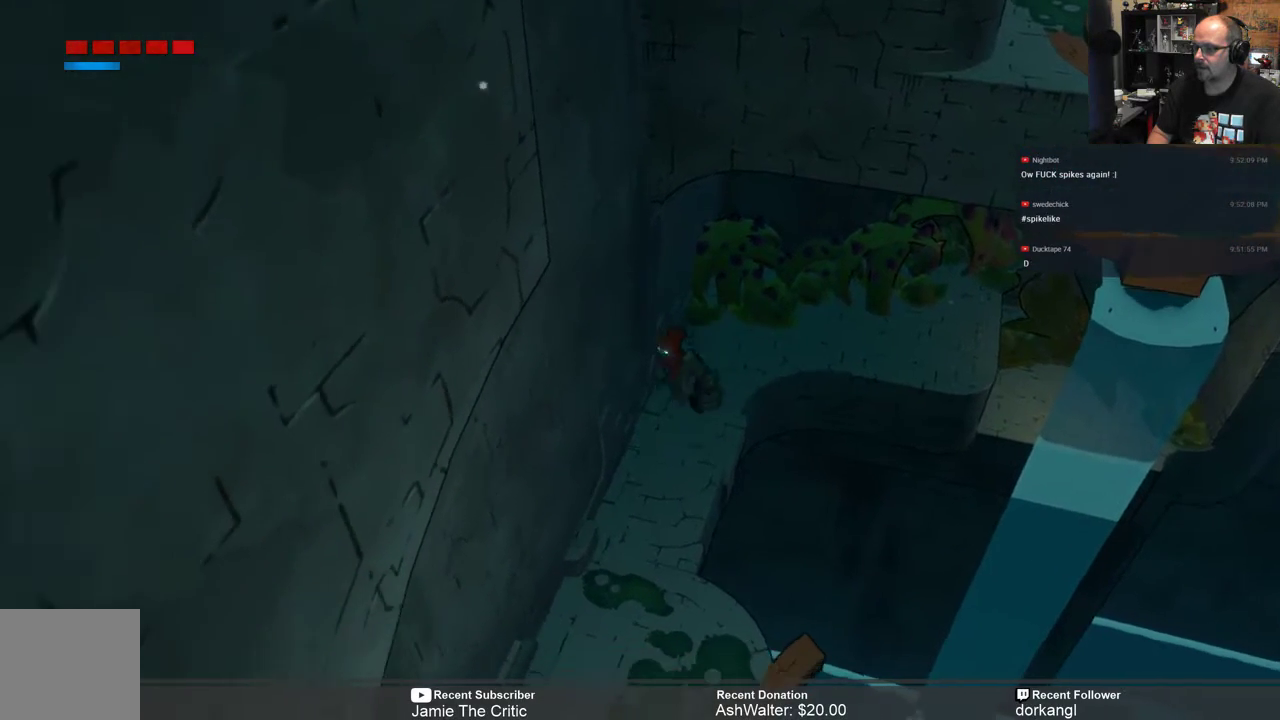
{"buttons": [], "left_stick": "down-left", "right_stick": "center", "events": []}
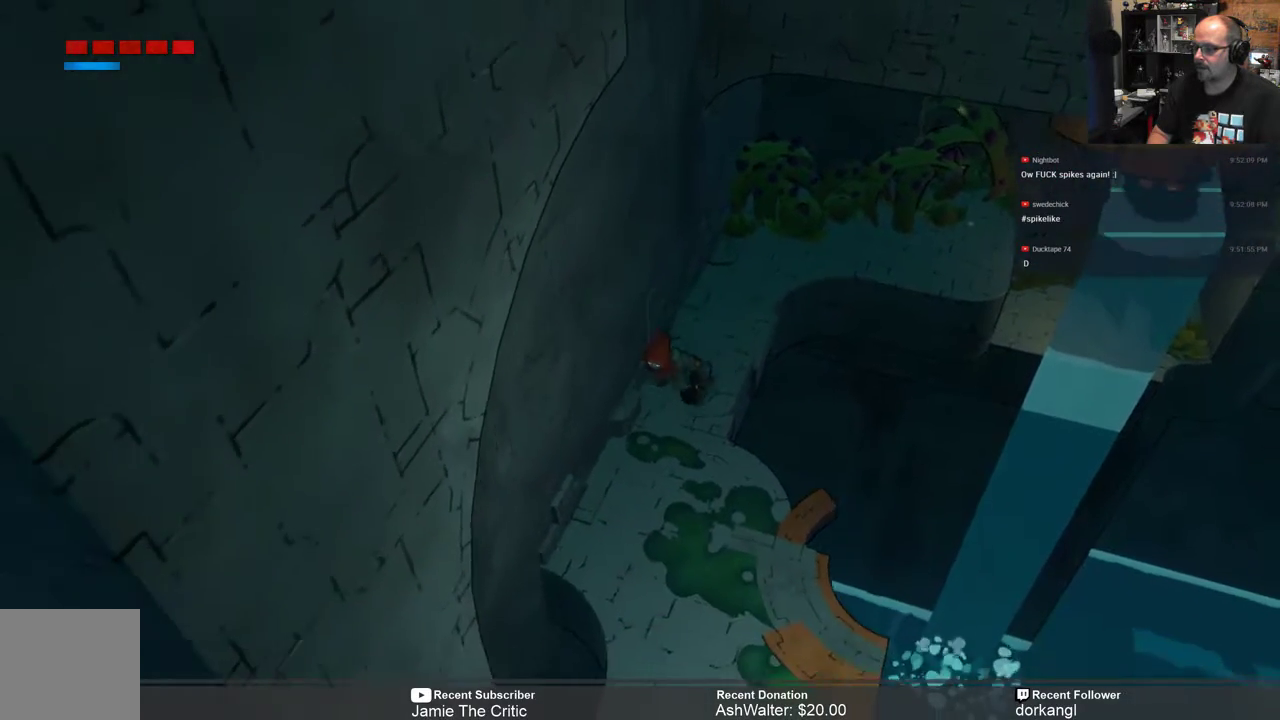
{"buttons": [], "left_stick": "down", "right_stick": "center", "events": [[167, "left_stick", "down"]]}
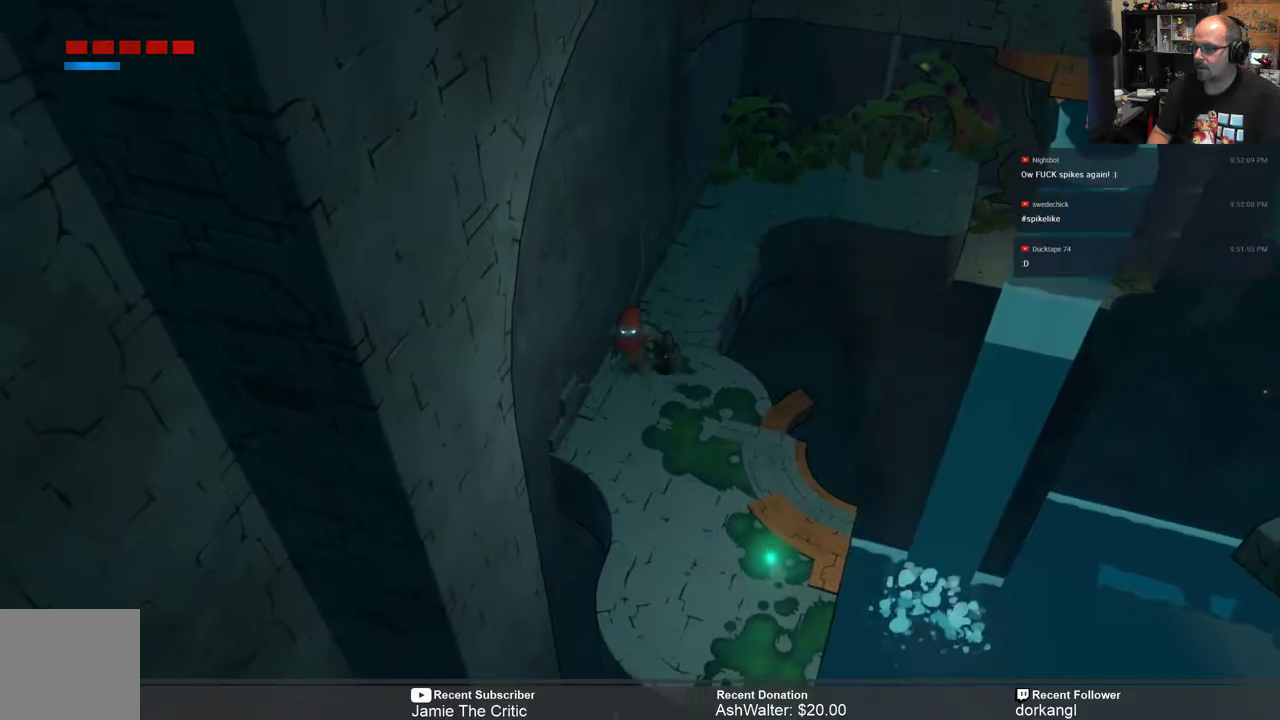
{"buttons": [], "left_stick": "down-right", "right_stick": "center", "events": [[283, "left_stick", "down-right"]]}
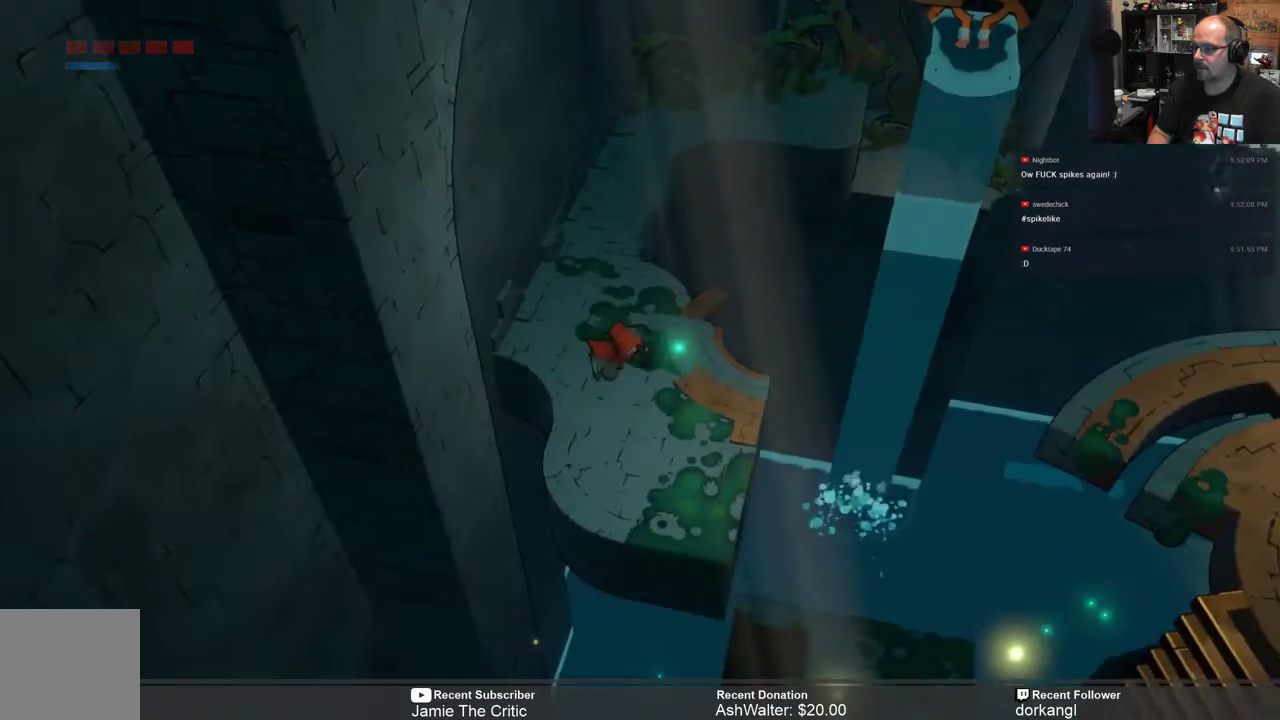
{"buttons": [], "left_stick": "down", "right_stick": "center", "events": [[167, "left_stick", "center"], [333, "left_stick", "down"]]}
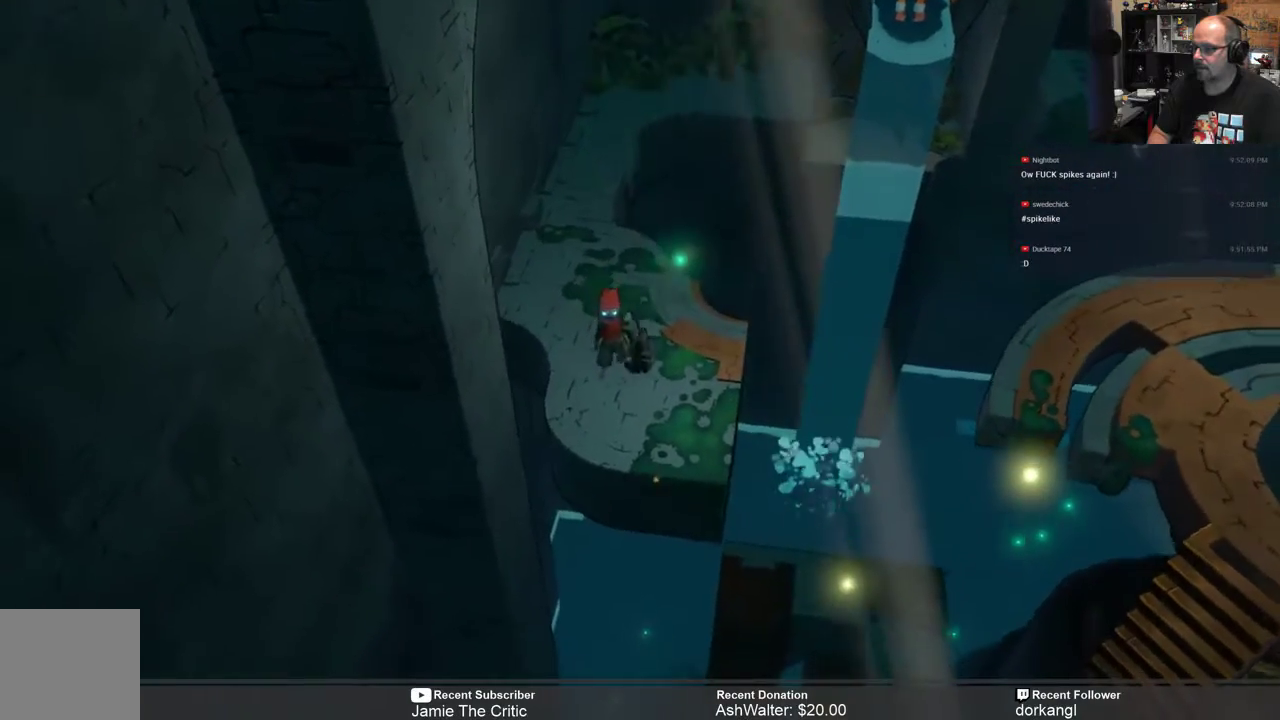
{"buttons": [], "left_stick": "down", "right_stick": "center", "events": [[117, "left_stick", "center"], [300, "left_stick", "down"]]}
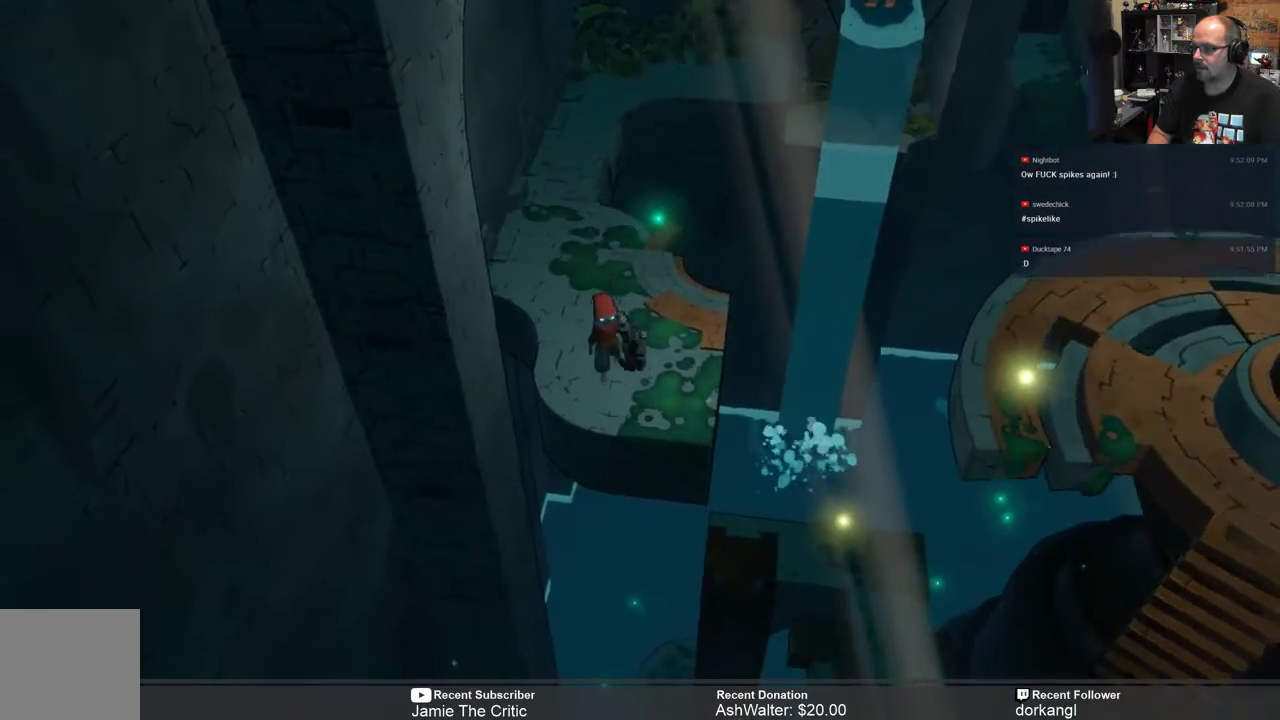
{"buttons": [], "left_stick": "center", "right_stick": "center", "events": [[117, "left_stick", "center"]]}
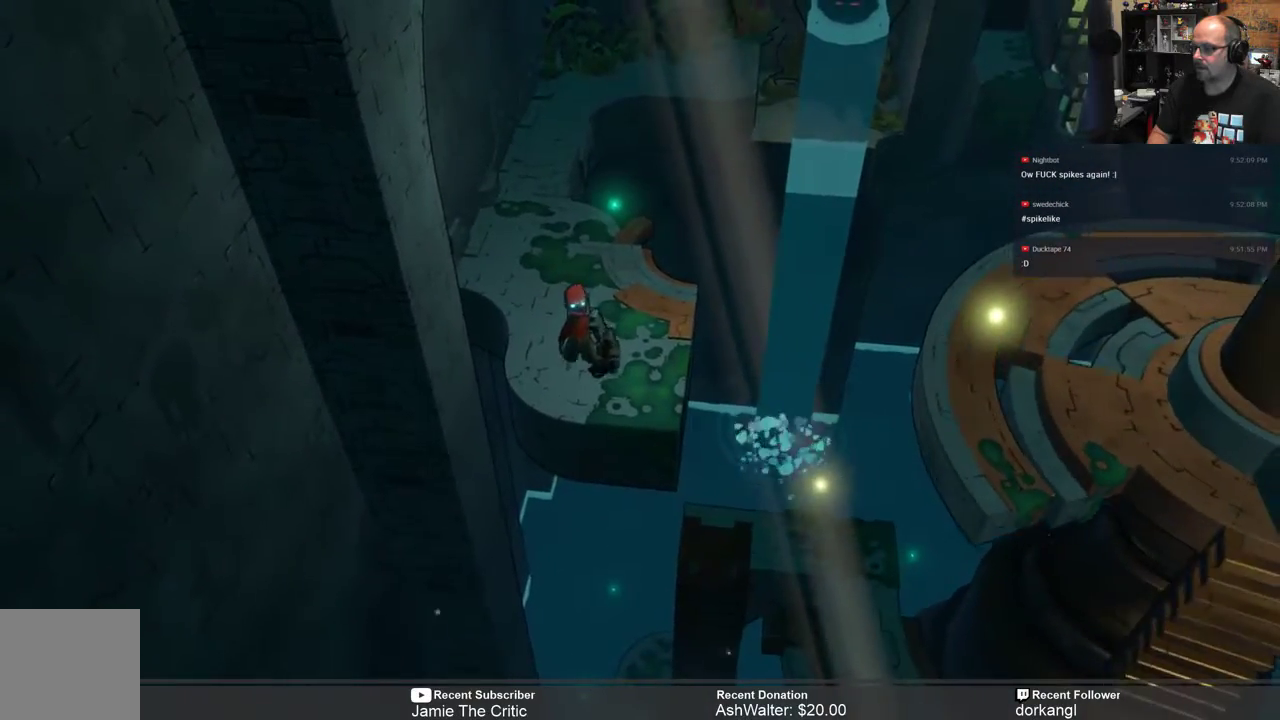
{"buttons": [], "left_stick": "center", "right_stick": "center", "events": [[17, "left_stick", "down-right"], [183, "left_stick", "center"]]}